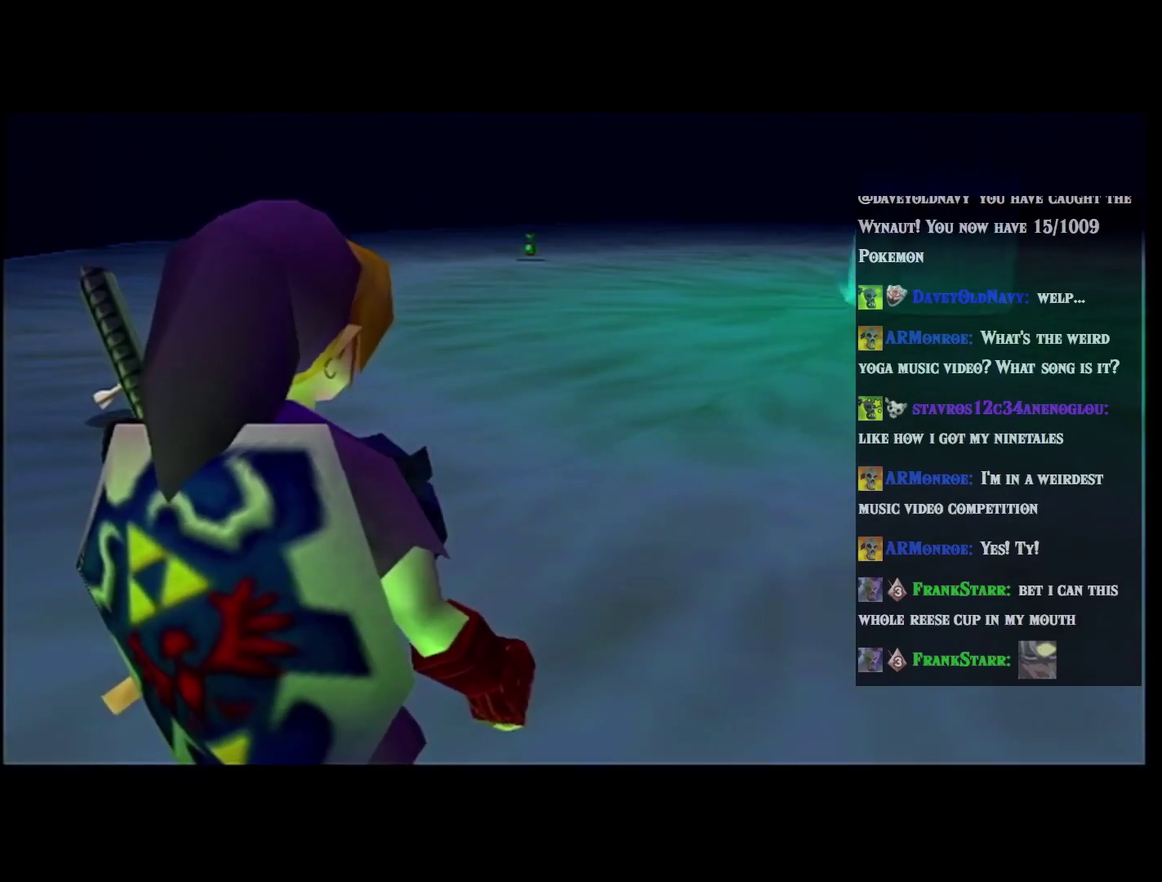
Gameplay with a controller (Nintendo layout); each line is a JSON object with the inputs held at the frame after it. "events" lists button and stick changes between this image and that frame as [ms after this image, input, new state], when the widget could be followed in between. Not read: B L3 R3 right_stick.
{"buttons": [], "left_stick": "up-right", "events": [[67, "left_stick", "up-right"]]}
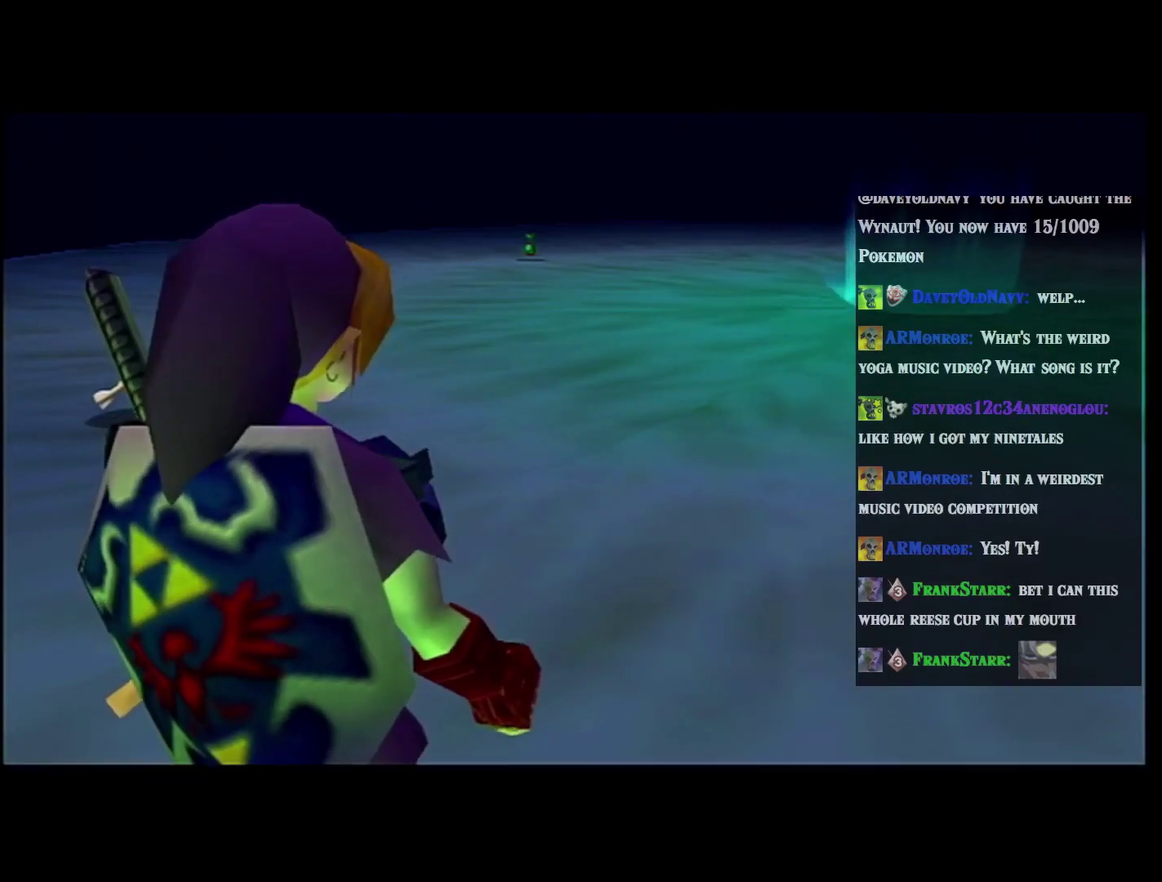
{"buttons": [], "left_stick": "center", "events": [[117, "left_stick", "center"]]}
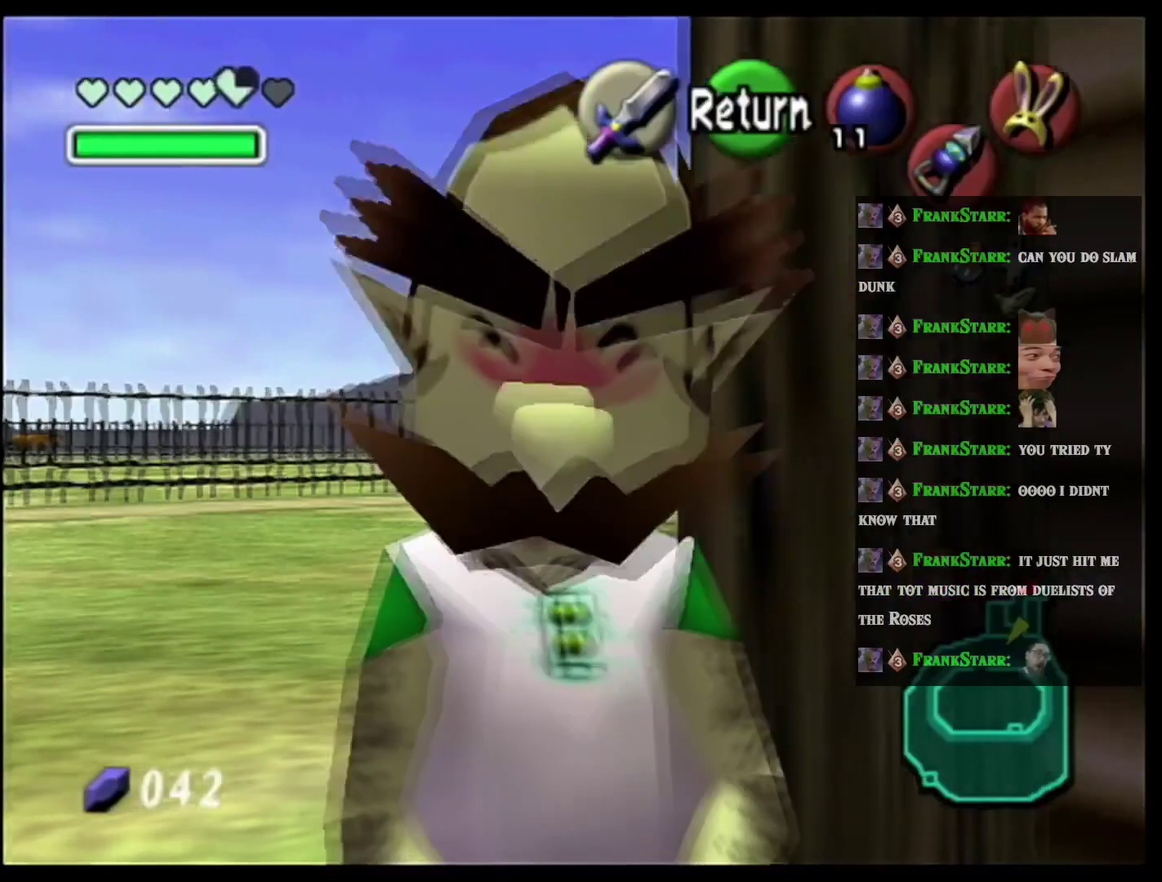
{"buttons": [], "left_stick": "center", "events": []}
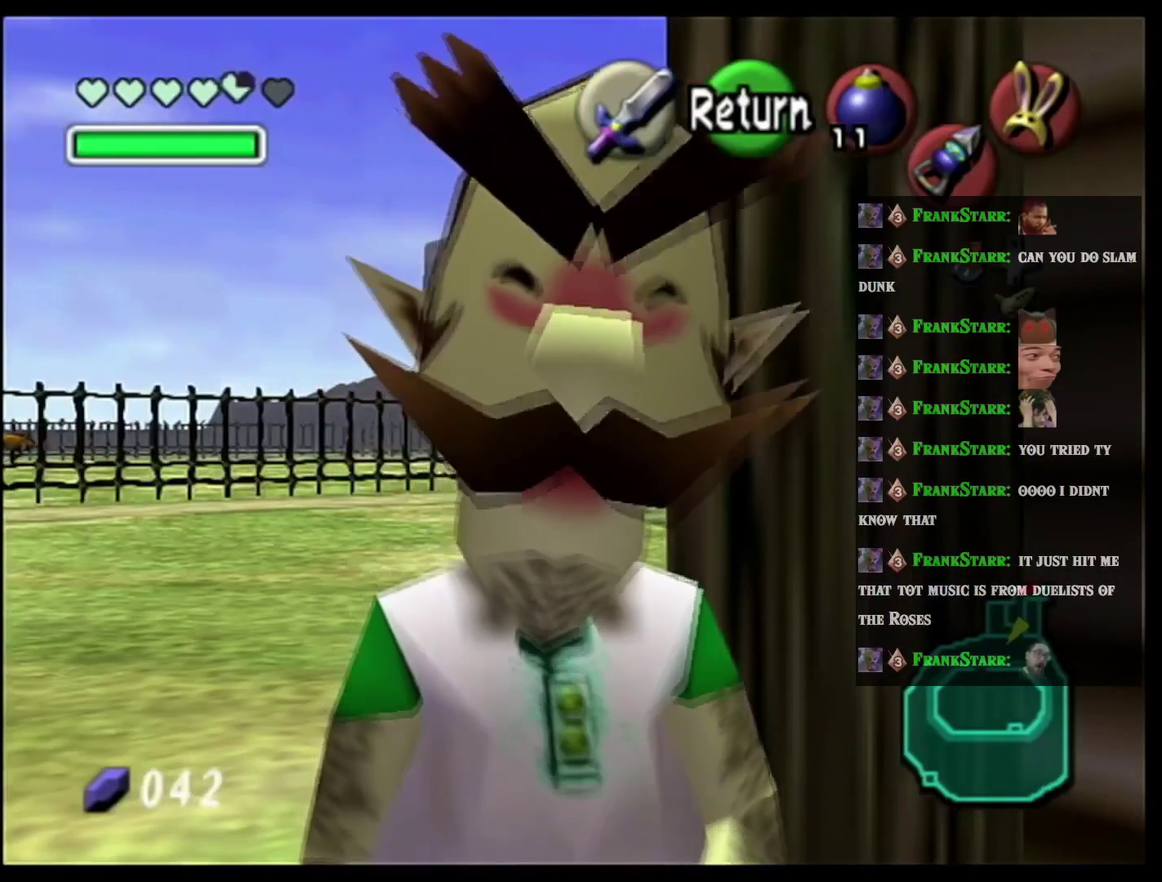
{"buttons": [], "left_stick": "center", "events": []}
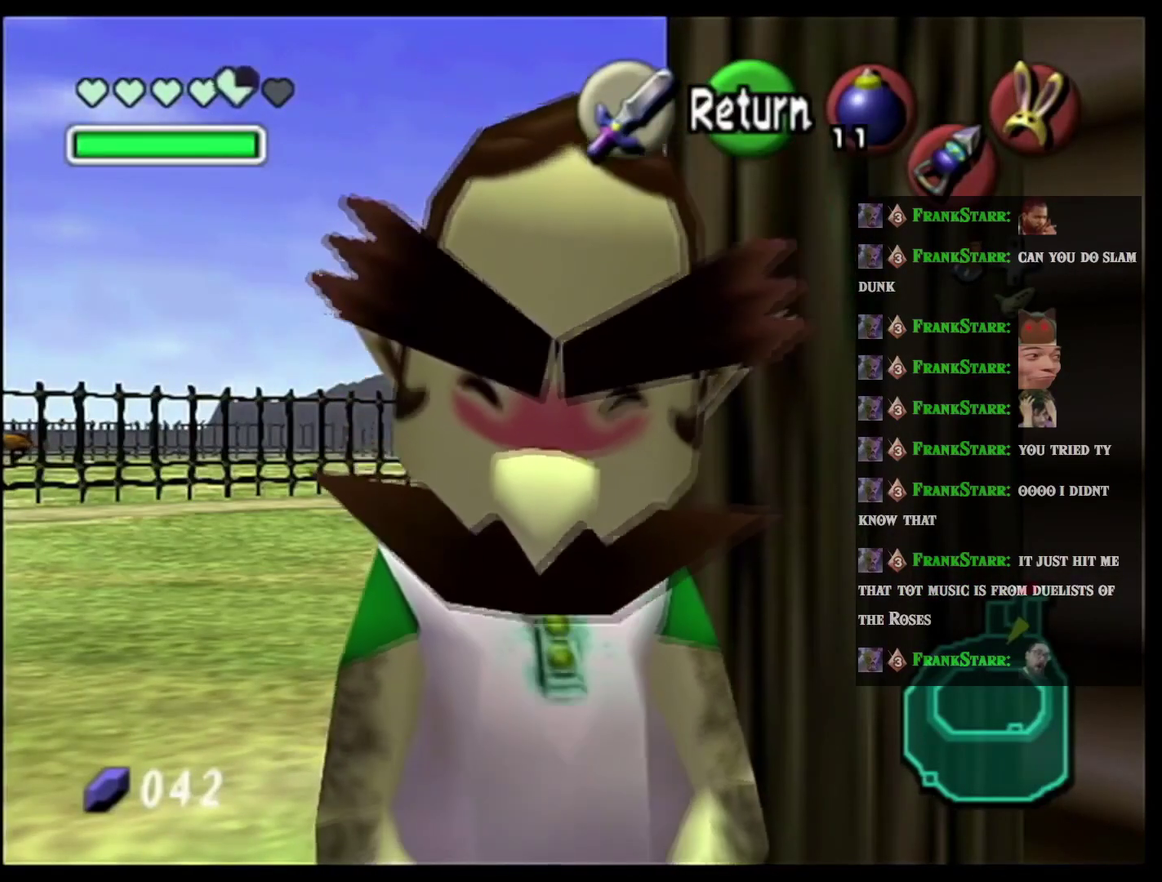
{"buttons": [], "left_stick": "up", "events": [[17, "left_stick", "up-left"], [33, "A", "down"], [150, "A", "up"], [434, "left_stick", "up"]]}
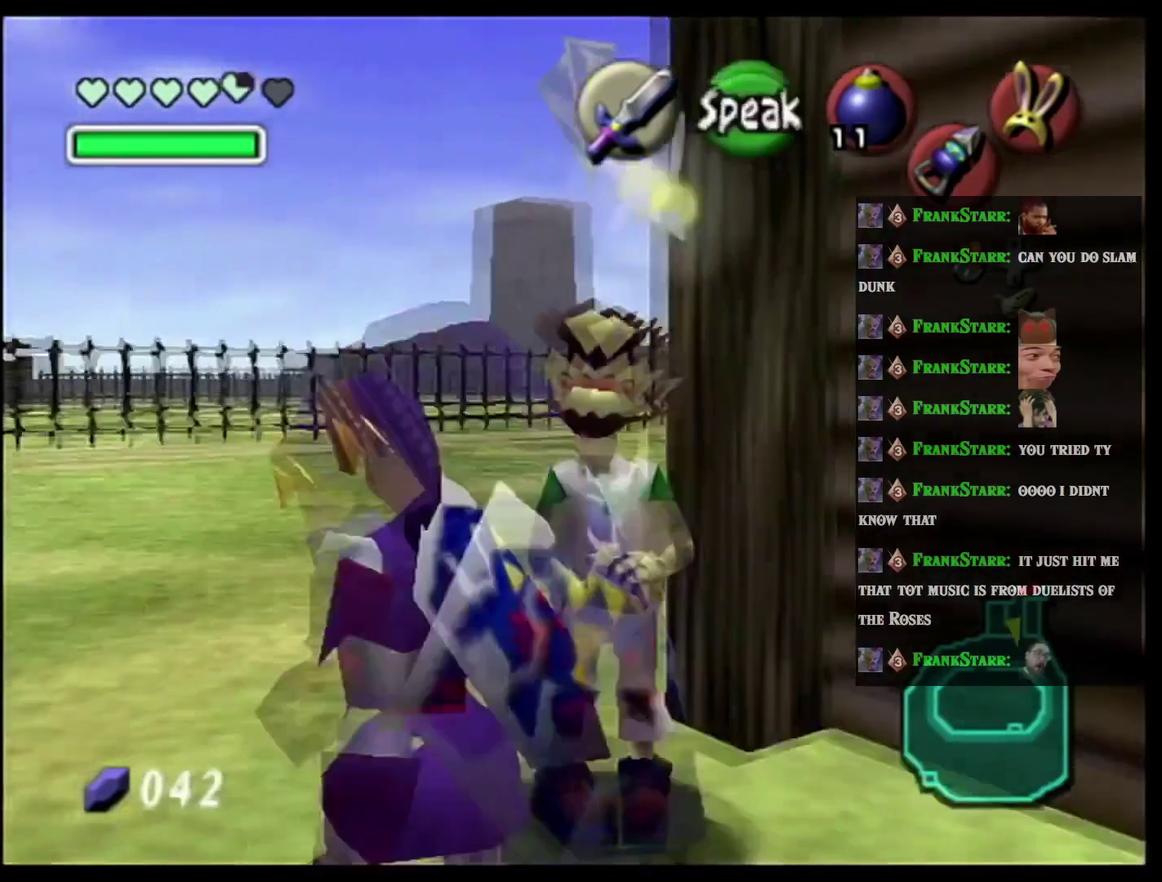
{"buttons": [], "left_stick": "down-left", "events": [[167, "R2", "down"], [167, "X", "down"], [167, "left_stick", "down-left"], [301, "X", "up"], [417, "R2", "up"]]}
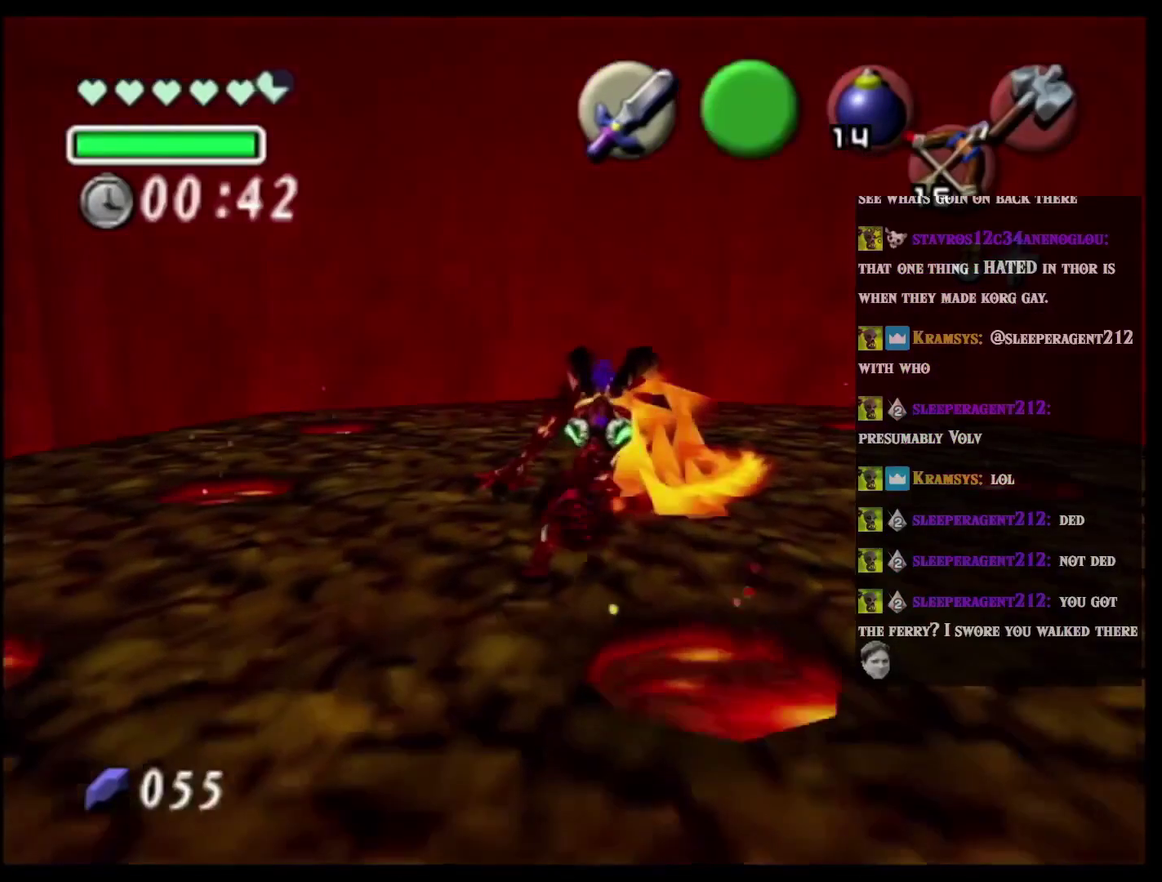
{"buttons": [], "left_stick": "down-left", "events": []}
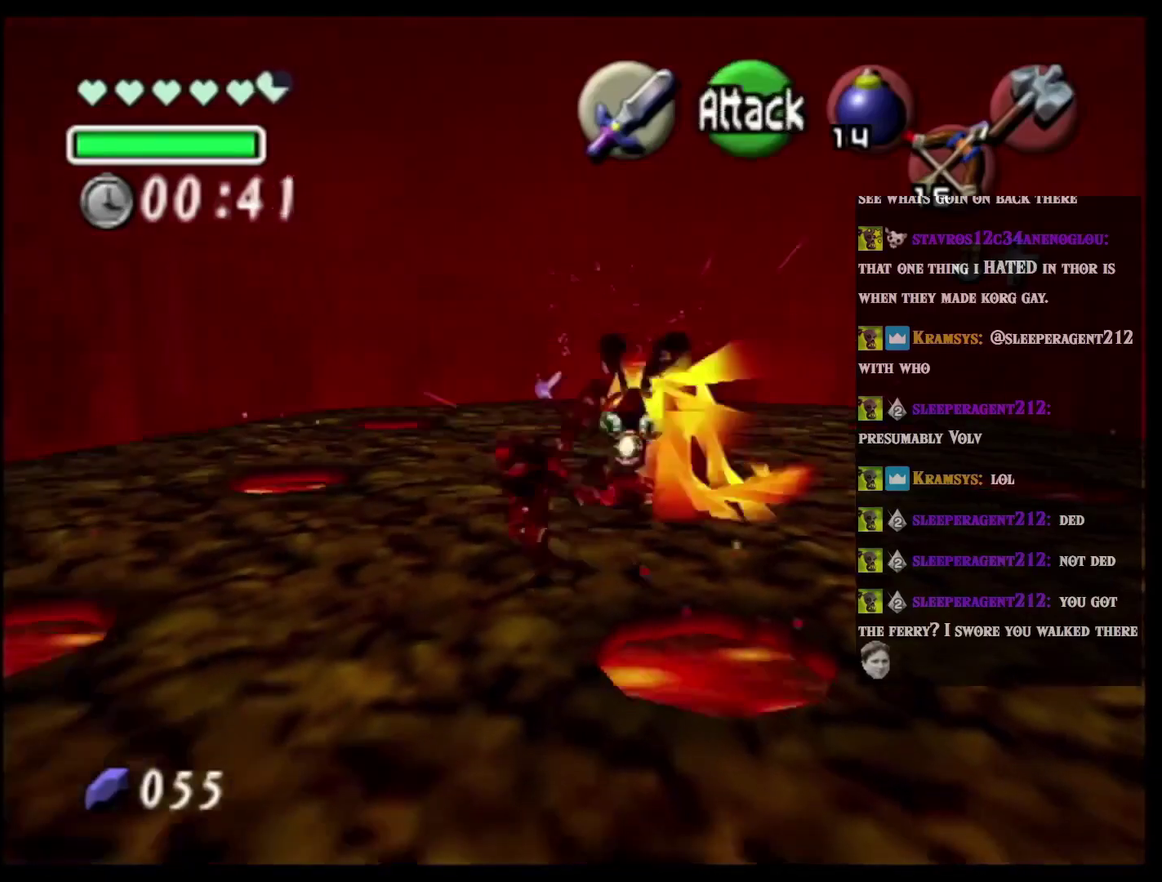
{"buttons": [], "left_stick": "right", "events": [[117, "left_stick", "left"], [234, "R2", "down"], [234, "left_stick", "center"], [401, "R2", "up"], [401, "left_stick", "right"]]}
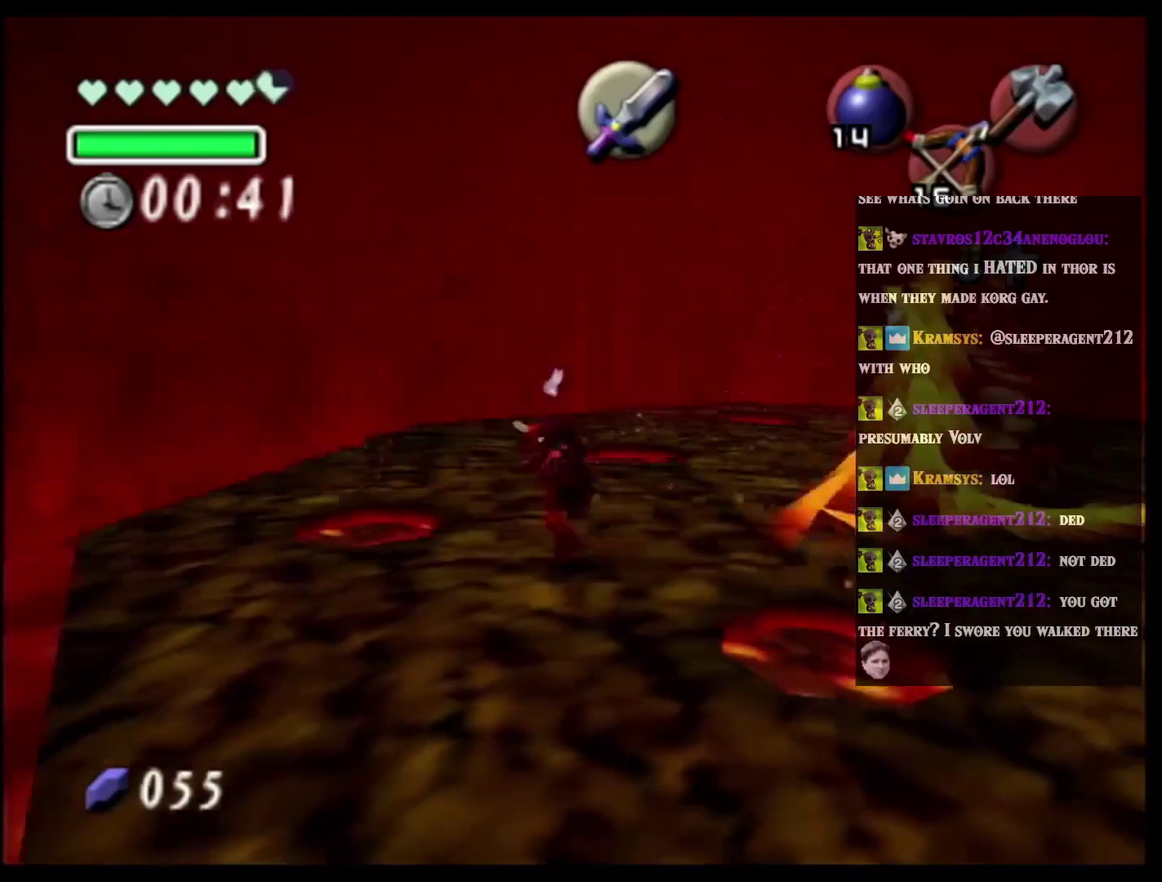
{"buttons": ["L2"], "left_stick": "center", "events": [[83, "left_stick", "center"], [133, "L2", "down"]]}
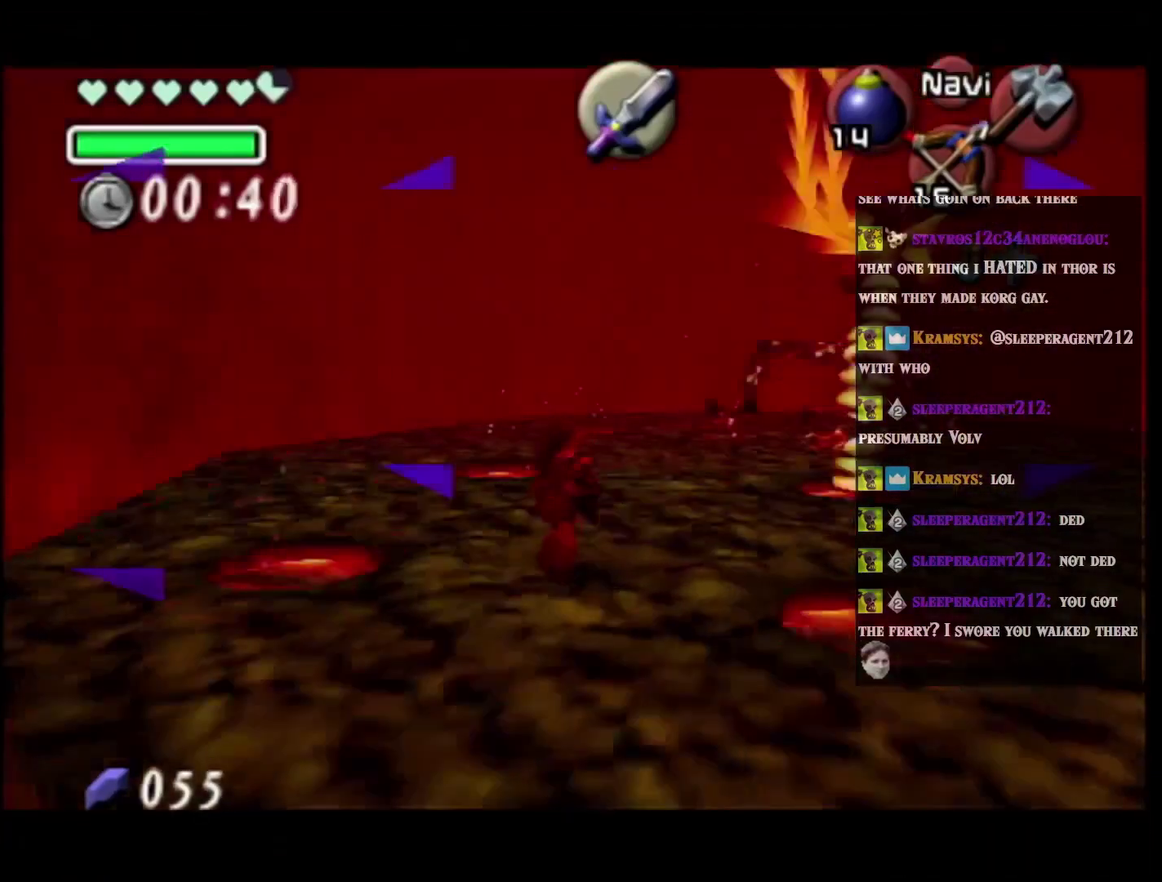
{"buttons": ["A", "L2"], "left_stick": "center", "events": [[267, "A", "down"], [367, "A", "up"], [484, "A", "down"]]}
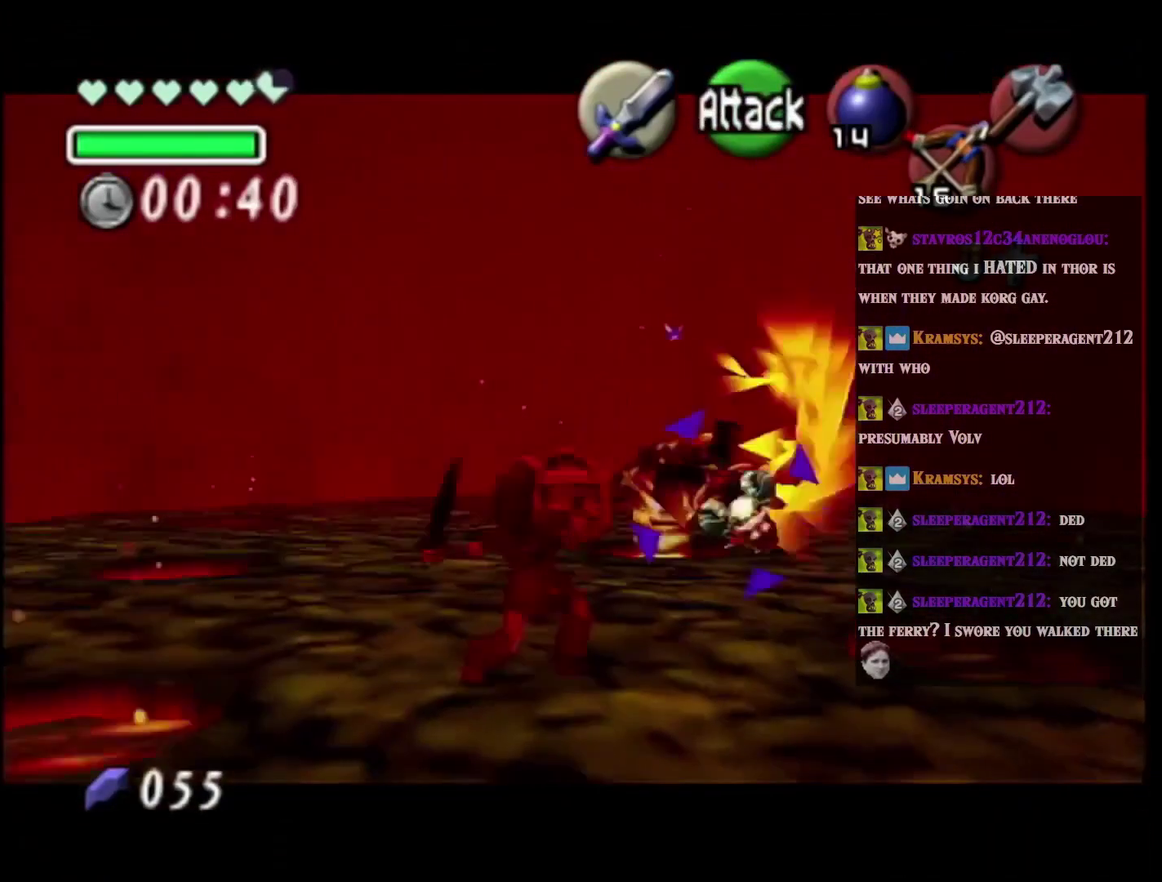
{"buttons": [], "left_stick": "center", "events": [[83, "A", "up"], [200, "A", "down"], [300, "A", "up"], [384, "L2", "up"]]}